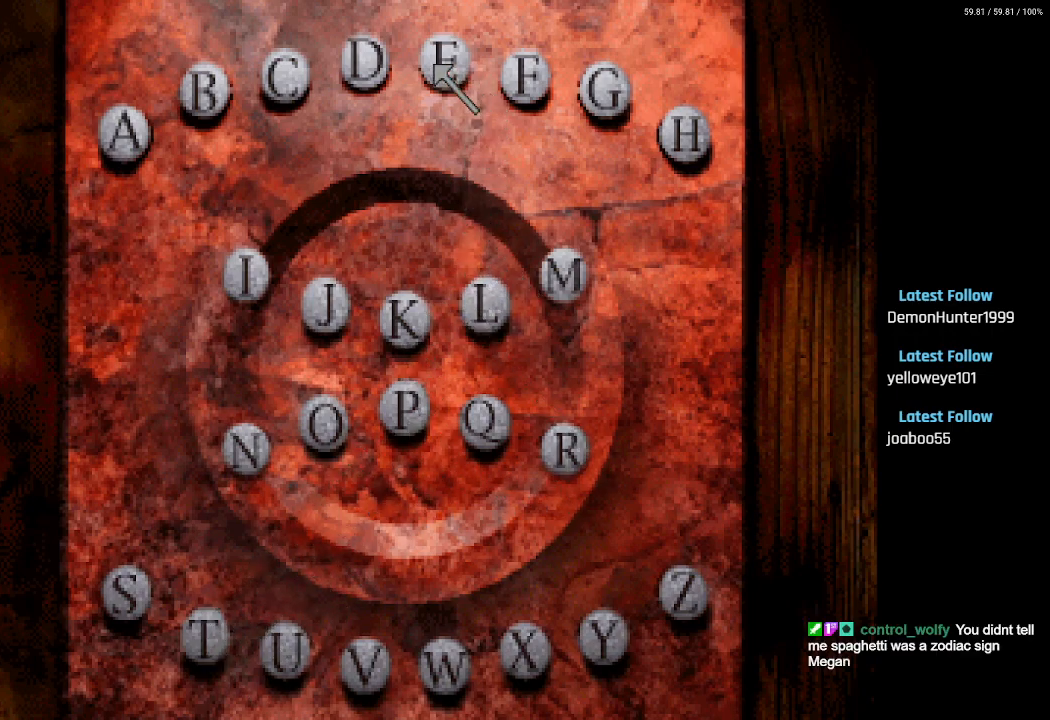
Gameplay with a controller (PlayStation layout); each line is a JSON object with the inputs held at the frame after it. "events" lists button and stick changes between this image and that frame as [ms after this image, input, new state], when the widget could be followed in between.
{"buttons": ["DPAD_DOWN"], "left_stick": "center", "right_stick": "center", "events": [[100, "CROSS", "down"], [167, "CROSS", "up"], [250, "DPAD_DOWN", "down"], [250, "DPAD_RIGHT", "down"], [483, "DPAD_RIGHT", "up"]]}
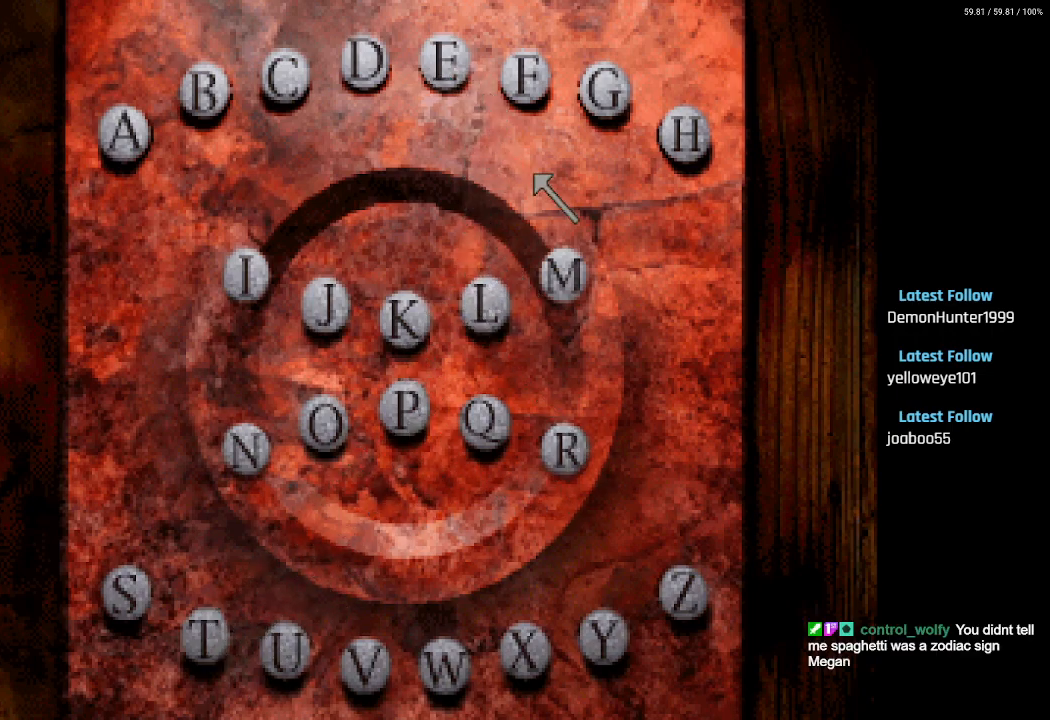
{"buttons": ["DPAD_DOWN", "DPAD_LEFT"], "left_stick": "center", "right_stick": "center", "events": [[67, "DPAD_LEFT", "down"]]}
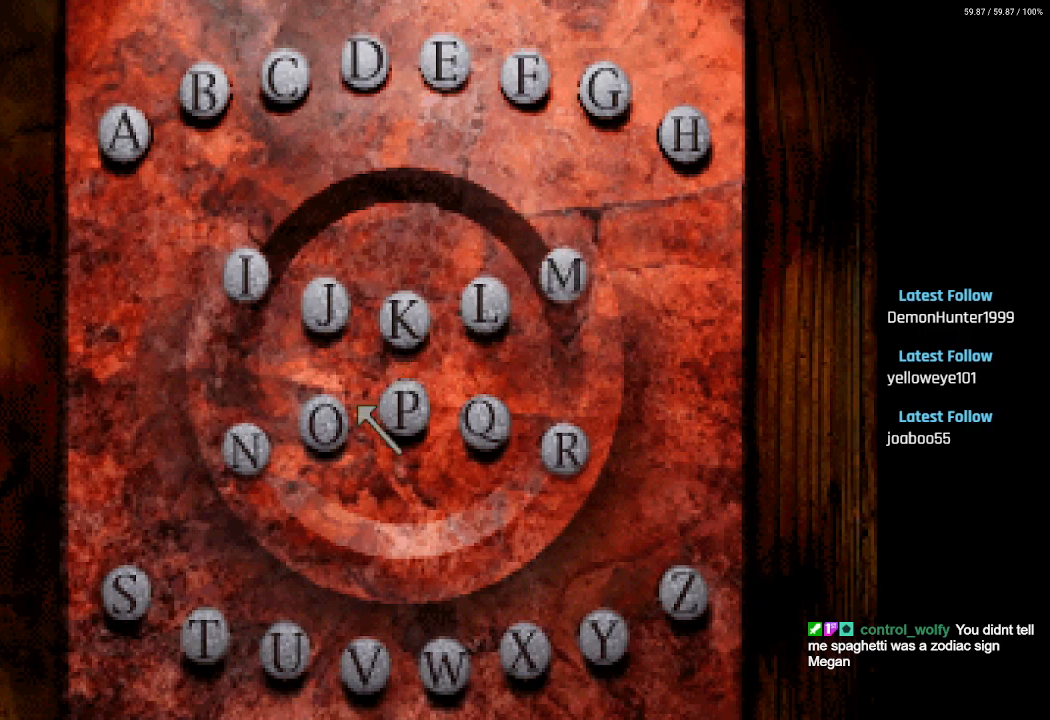
{"buttons": ["DPAD_DOWN"], "left_stick": "center", "right_stick": "center", "events": [[17, "DPAD_LEFT", "up"], [67, "DPAD_RIGHT", "down"], [183, "DPAD_RIGHT", "up"], [417, "DPAD_LEFT", "down"], [500, "DPAD_LEFT", "up"]]}
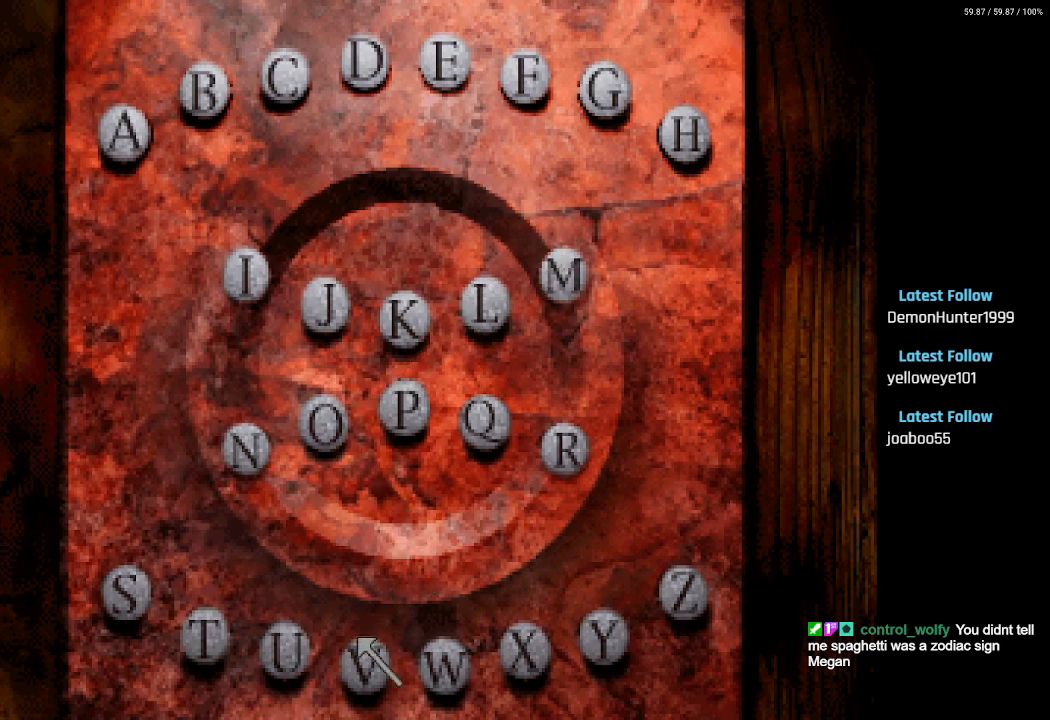
{"buttons": [], "left_stick": "center", "right_stick": "center", "events": [[100, "DPAD_DOWN", "up"], [333, "DPAD_UP", "down"], [417, "DPAD_UP", "up"]]}
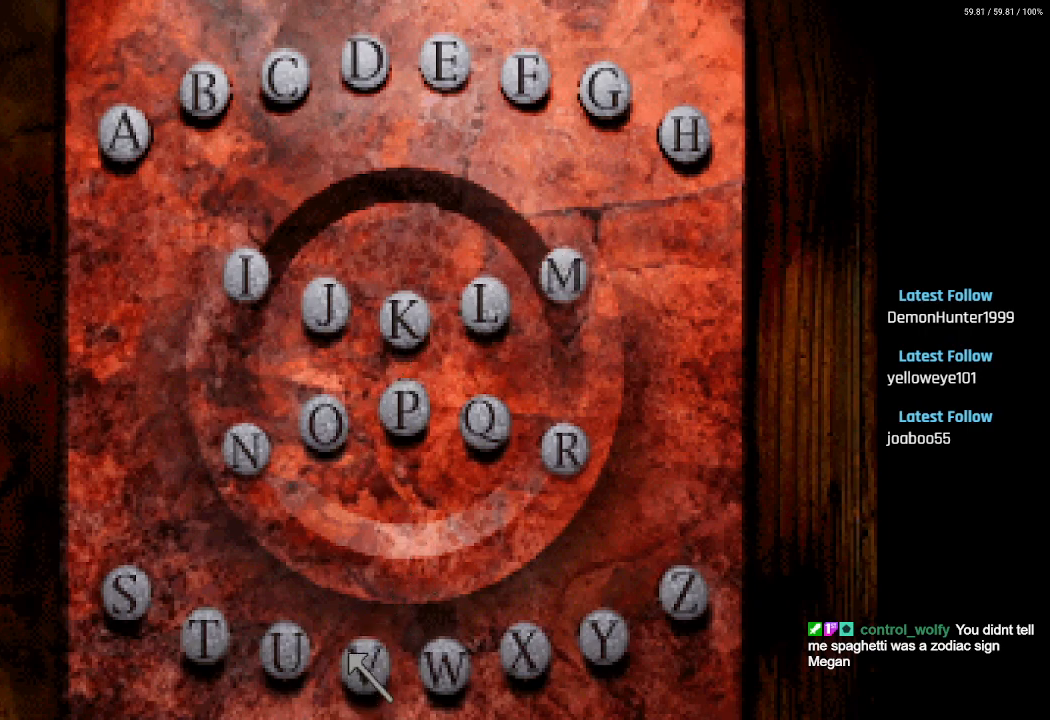
{"buttons": ["DPAD_UP"], "left_stick": "center", "right_stick": "center", "events": [[17, "CROSS", "down"], [100, "CROSS", "up"], [183, "DPAD_UP", "down"]]}
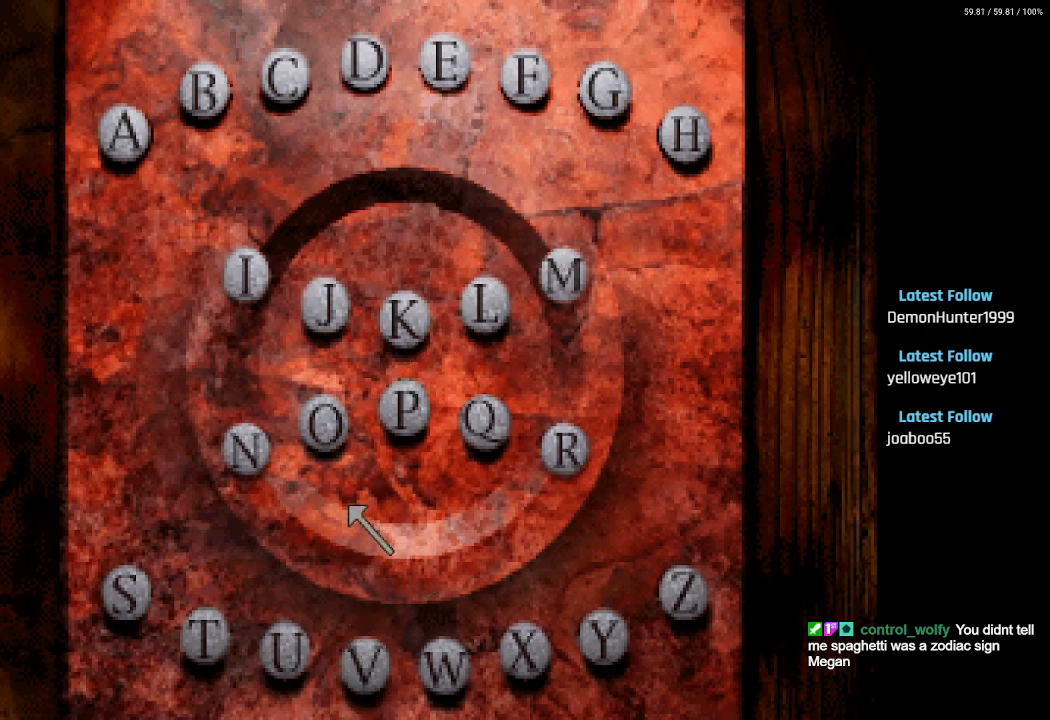
{"buttons": ["CROSS"], "left_stick": "center", "right_stick": "center", "events": [[183, "DPAD_LEFT", "down"], [217, "DPAD_UP", "up"], [267, "DPAD_LEFT", "up"], [500, "CROSS", "down"]]}
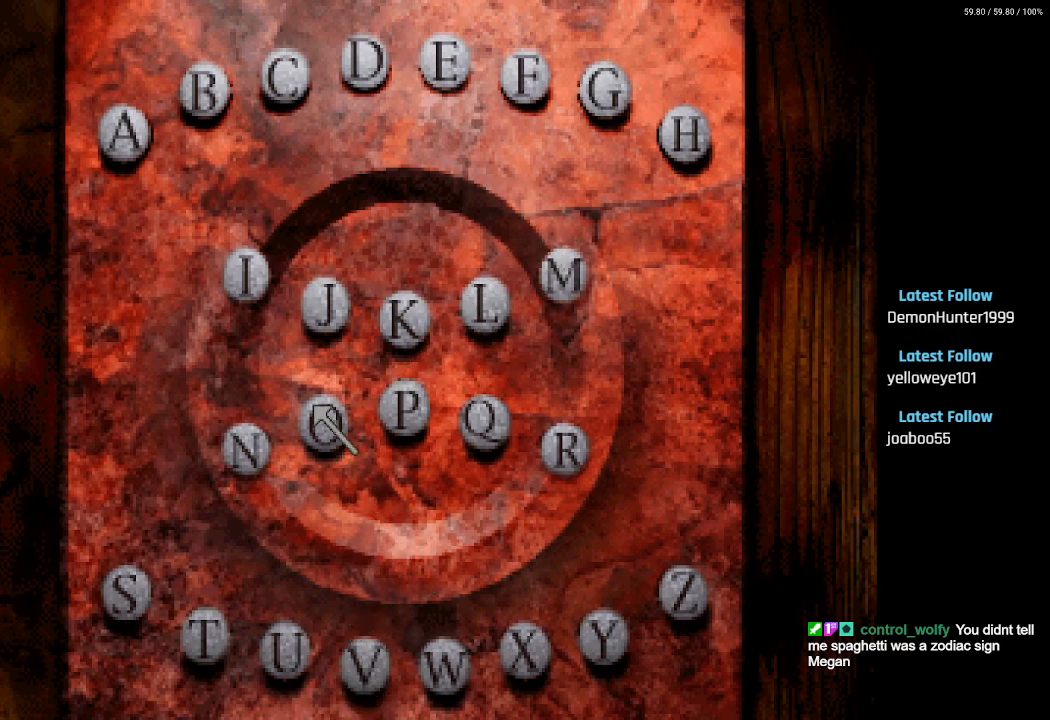
{"buttons": ["DPAD_RIGHT"], "left_stick": "center", "right_stick": "center", "events": [[67, "CROSS", "up"], [67, "DPAD_RIGHT", "down"], [117, "DPAD_DOWN", "down"], [333, "DPAD_DOWN", "up"]]}
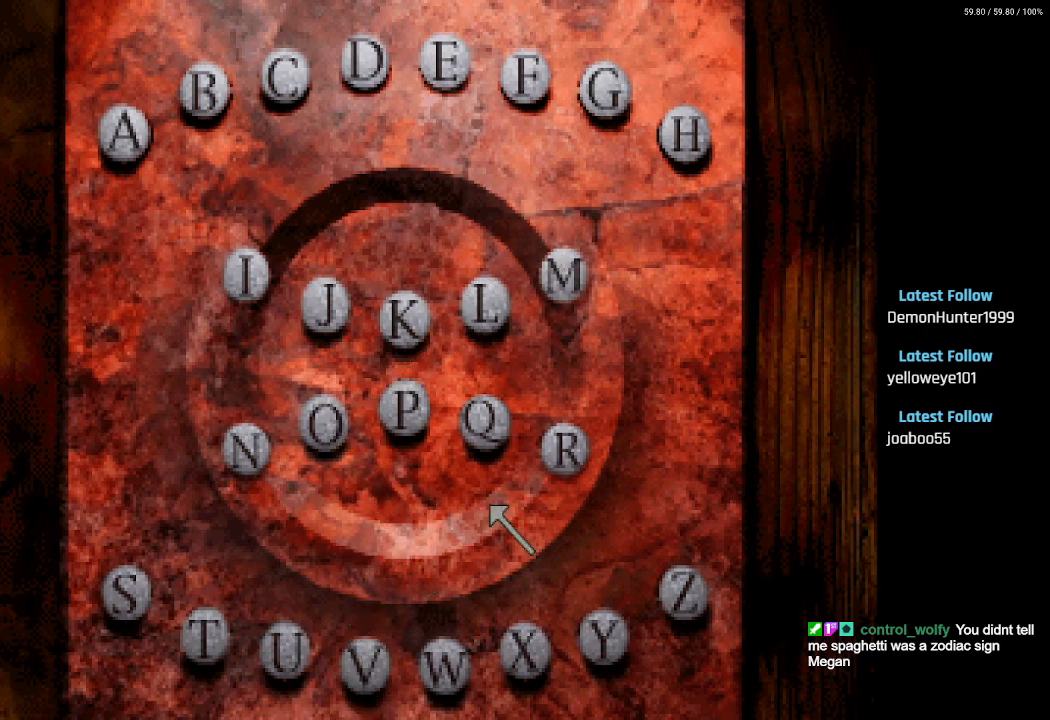
{"buttons": [], "left_stick": "center", "right_stick": "center", "events": [[200, "DPAD_RIGHT", "up"], [200, "DPAD_UP", "down"], [367, "DPAD_UP", "up"]]}
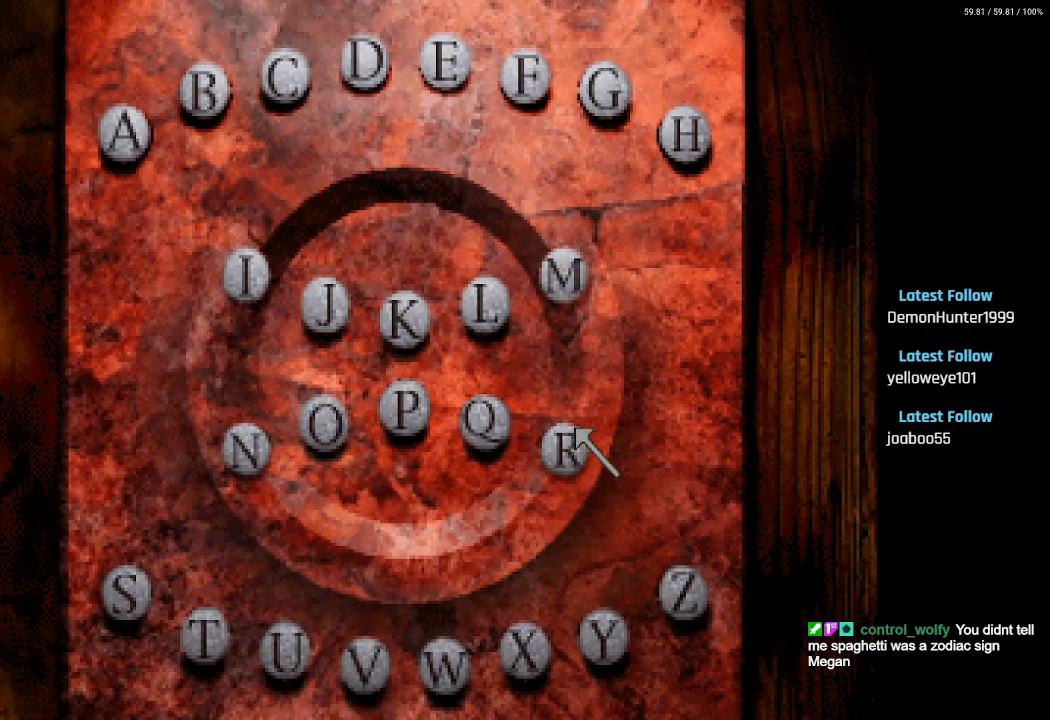
{"buttons": [], "left_stick": "center", "right_stick": "center", "events": [[67, "CROSS", "down"], [167, "CROSS", "up"]]}
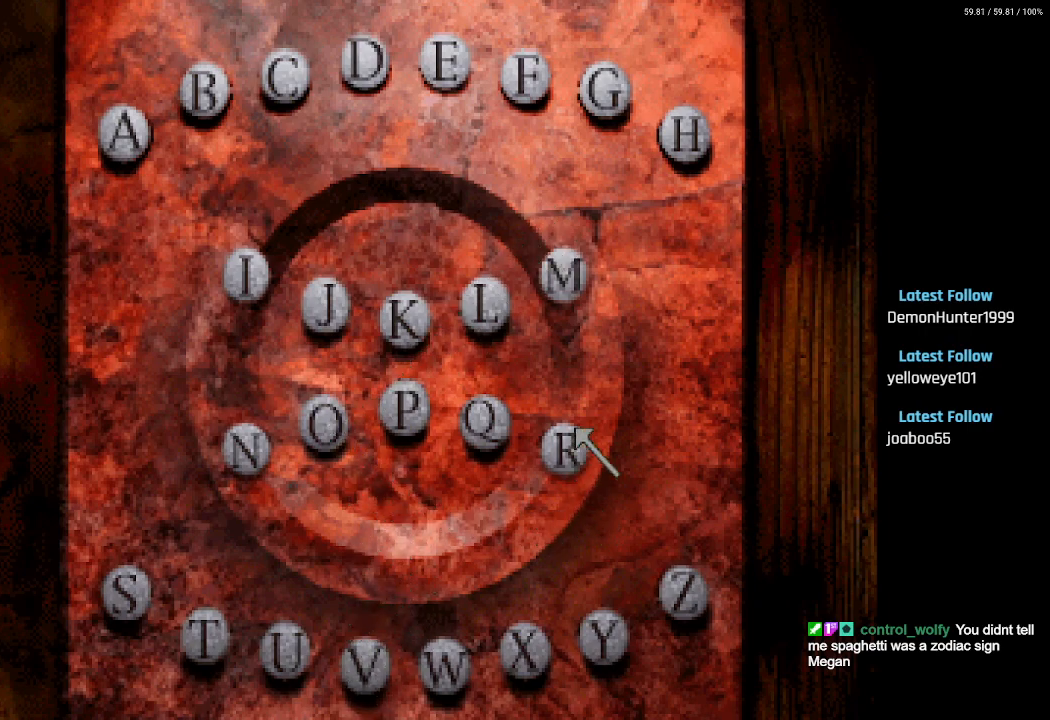
{"buttons": [], "left_stick": "center", "right_stick": "center", "events": []}
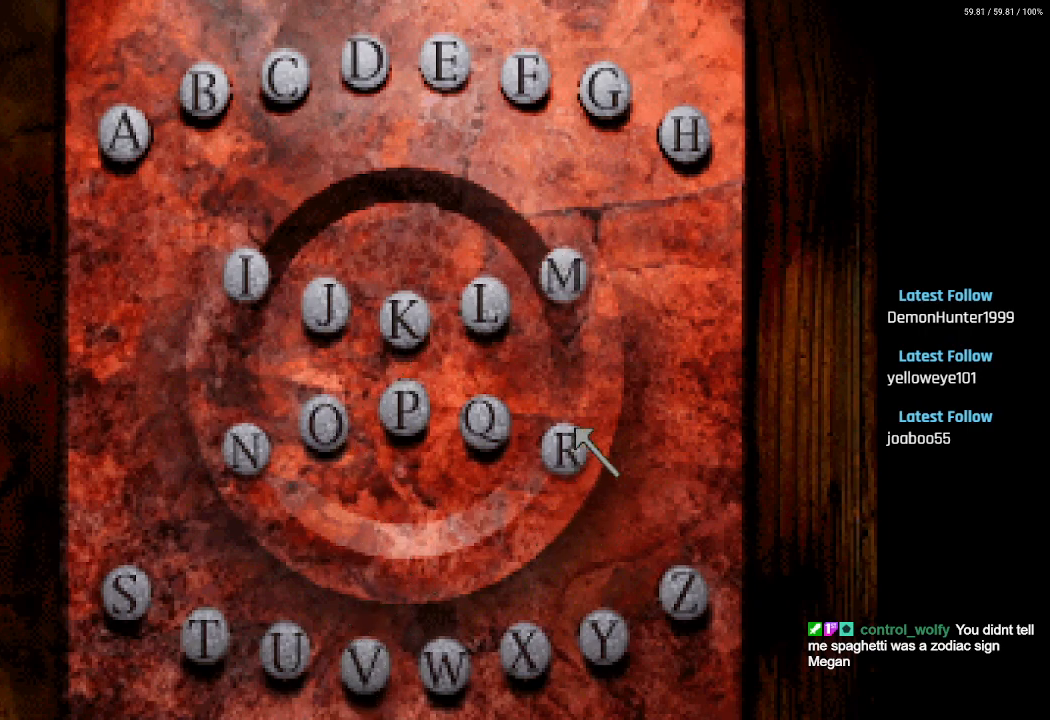
{"buttons": [], "left_stick": "center", "right_stick": "center", "events": []}
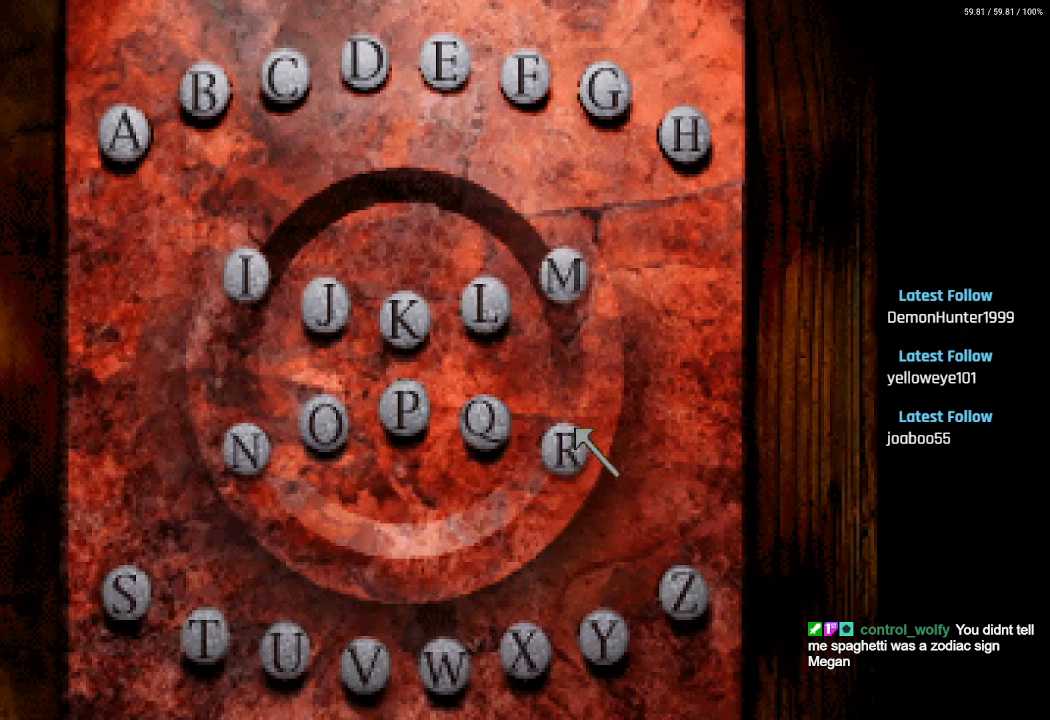
{"buttons": [], "left_stick": "center", "right_stick": "center", "events": []}
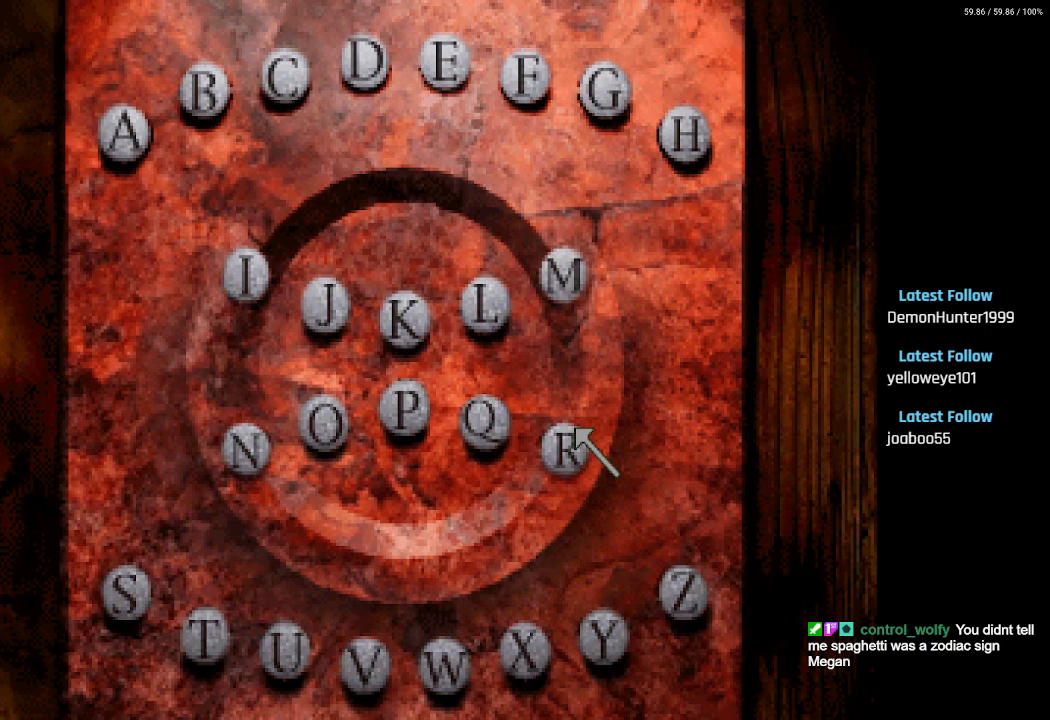
{"buttons": ["DPAD_UP"], "left_stick": "center", "right_stick": "center", "events": [[133, "DPAD_LEFT", "down"], [183, "DPAD_UP", "down"], [433, "DPAD_LEFT", "up"]]}
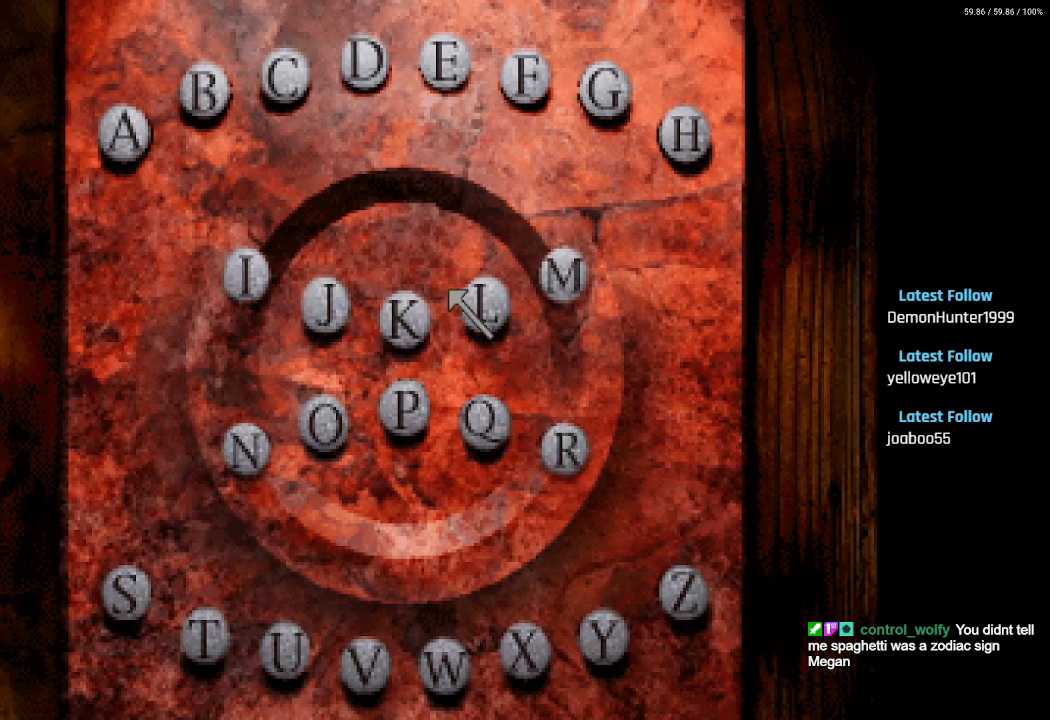
{"buttons": ["DPAD_UP"], "left_stick": "center", "right_stick": "center", "events": [[117, "DPAD_RIGHT", "down"], [117, "DPAD_UP", "up"], [183, "DPAD_DOWN", "down"], [283, "DPAD_RIGHT", "up"], [333, "DPAD_LEFT", "down"], [367, "DPAD_DOWN", "up"], [383, "DPAD_UP", "down"], [400, "DPAD_LEFT", "up"]]}
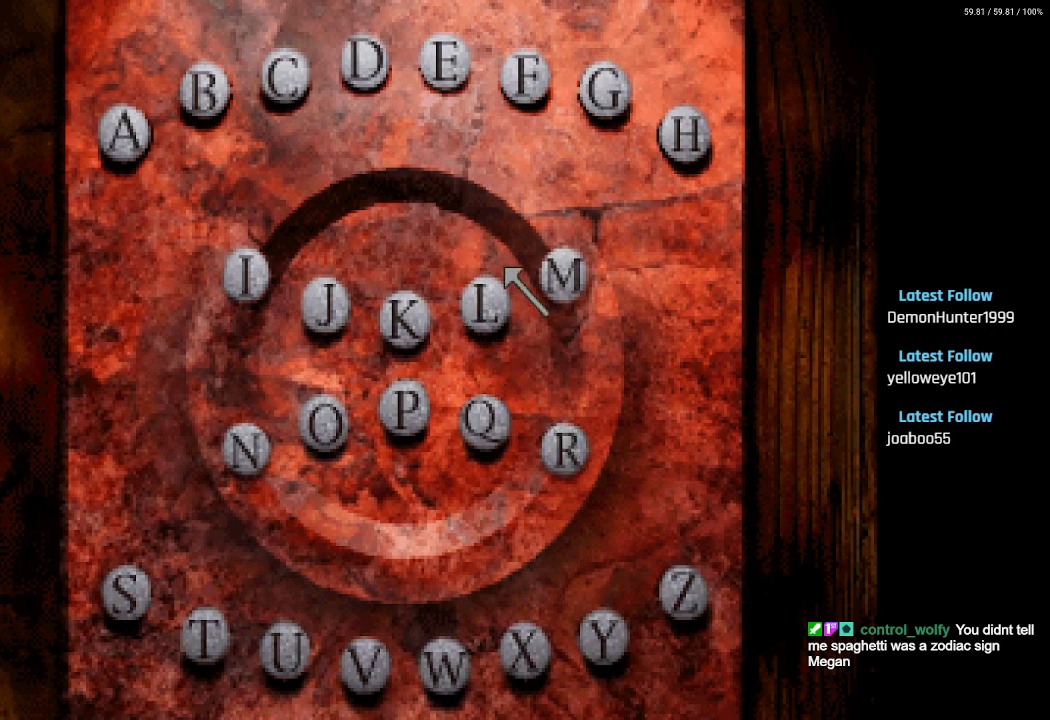
{"buttons": [], "left_stick": "center", "right_stick": "center", "events": [[300, "DPAD_RIGHT", "down"], [333, "DPAD_UP", "up"], [367, "DPAD_RIGHT", "up"]]}
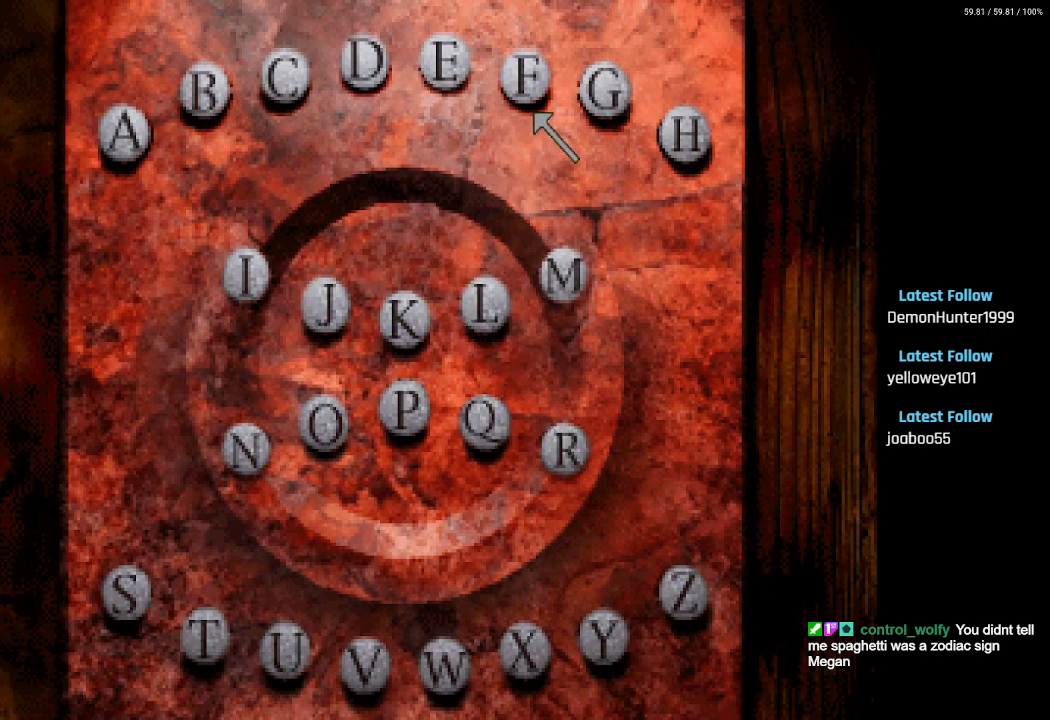
{"buttons": ["DPAD_DOWN"], "left_stick": "center", "right_stick": "center", "events": [[83, "DPAD_UP", "down"], [183, "DPAD_UP", "up"], [267, "CROSS", "down"], [367, "CROSS", "up"], [433, "DPAD_DOWN", "down"]]}
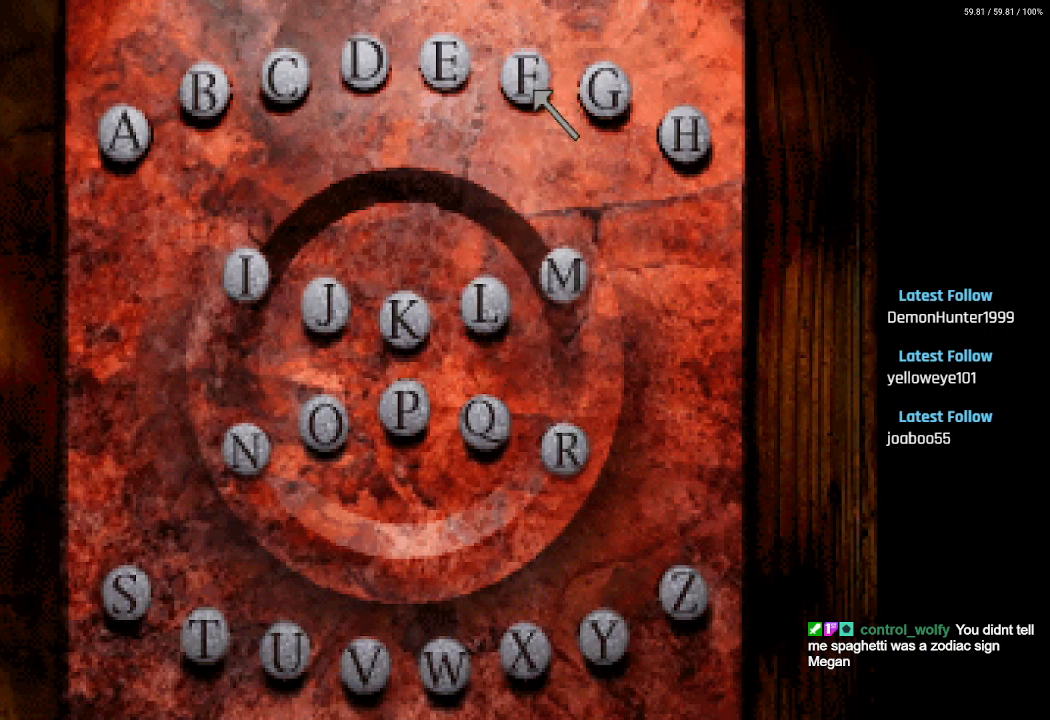
{"buttons": [], "left_stick": "center", "right_stick": "center", "events": [[33, "DPAD_LEFT", "down"], [367, "DPAD_LEFT", "up"], [450, "DPAD_DOWN", "up"]]}
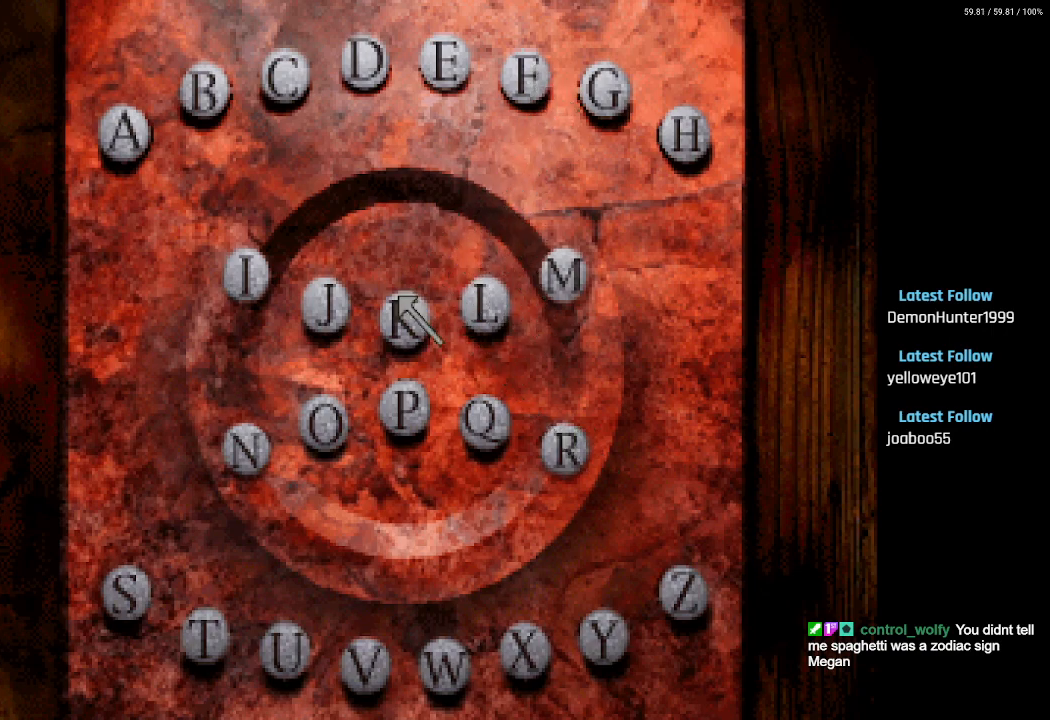
{"buttons": ["DPAD_DOWN", "DPAD_RIGHT"], "left_stick": "center", "right_stick": "center", "events": [[167, "DPAD_UP", "down"], [383, "DPAD_RIGHT", "down"], [417, "DPAD_UP", "up"], [467, "DPAD_DOWN", "down"]]}
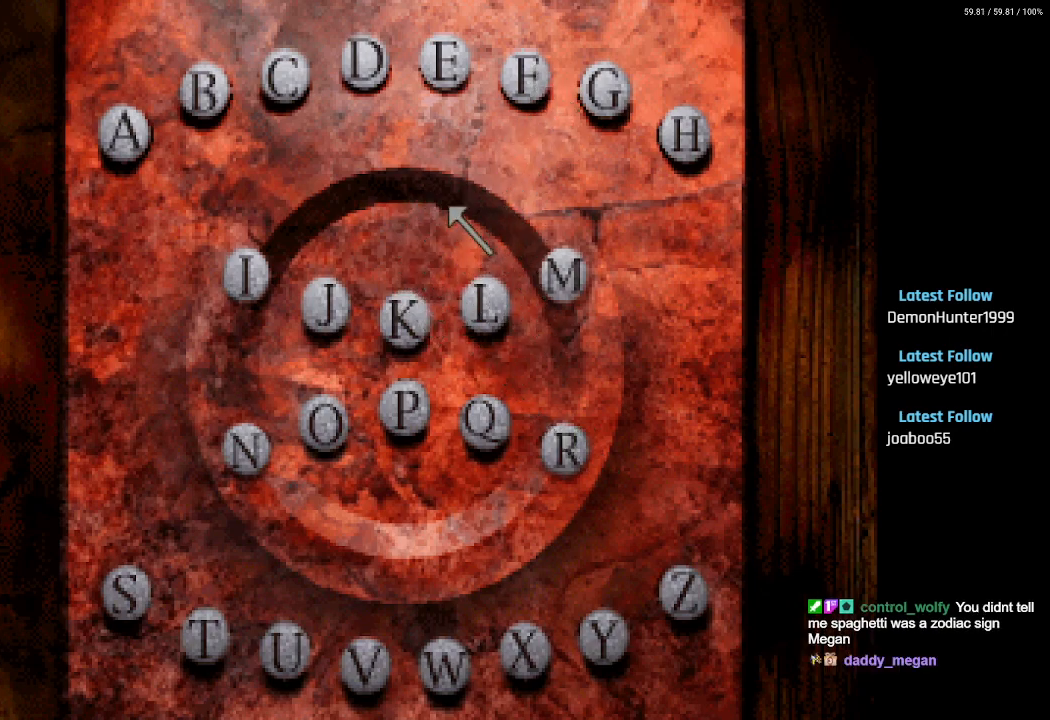
{"buttons": ["DPAD_DOWN", "DPAD_RIGHT"], "left_stick": "center", "right_stick": "center", "events": [[50, "DPAD_RIGHT", "up"], [317, "DPAD_LEFT", "down"], [433, "DPAD_LEFT", "up"], [500, "DPAD_RIGHT", "down"]]}
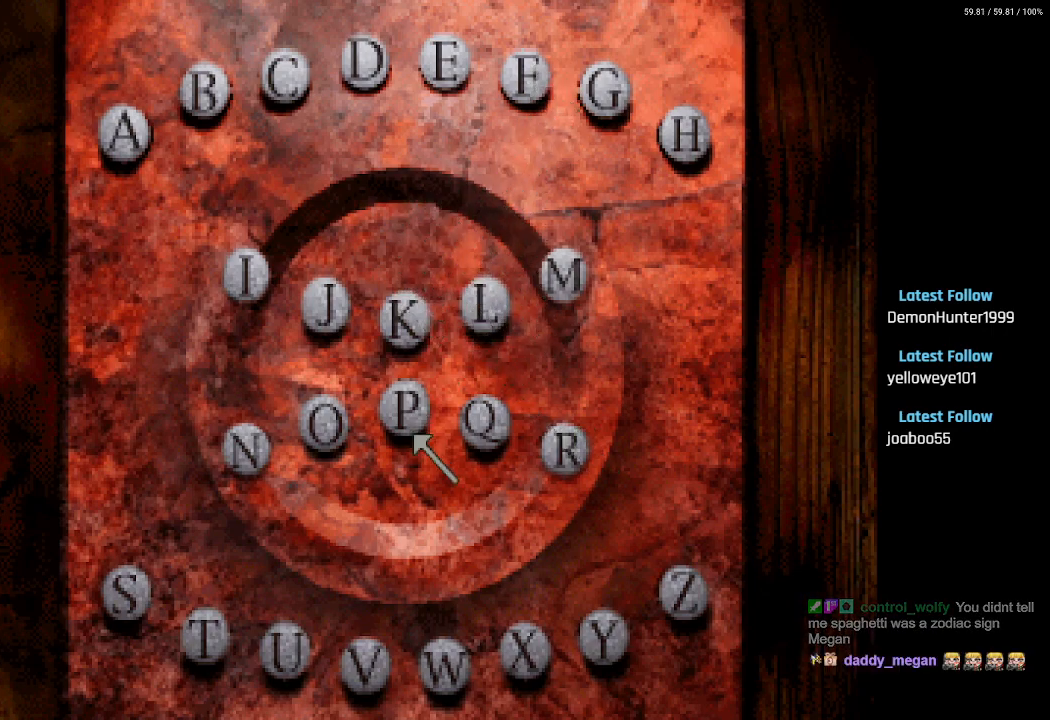
{"buttons": ["DPAD_DOWN"], "left_stick": "center", "right_stick": "center", "events": [[117, "DPAD_RIGHT", "up"], [433, "DPAD_LEFT", "down"], [500, "DPAD_LEFT", "up"]]}
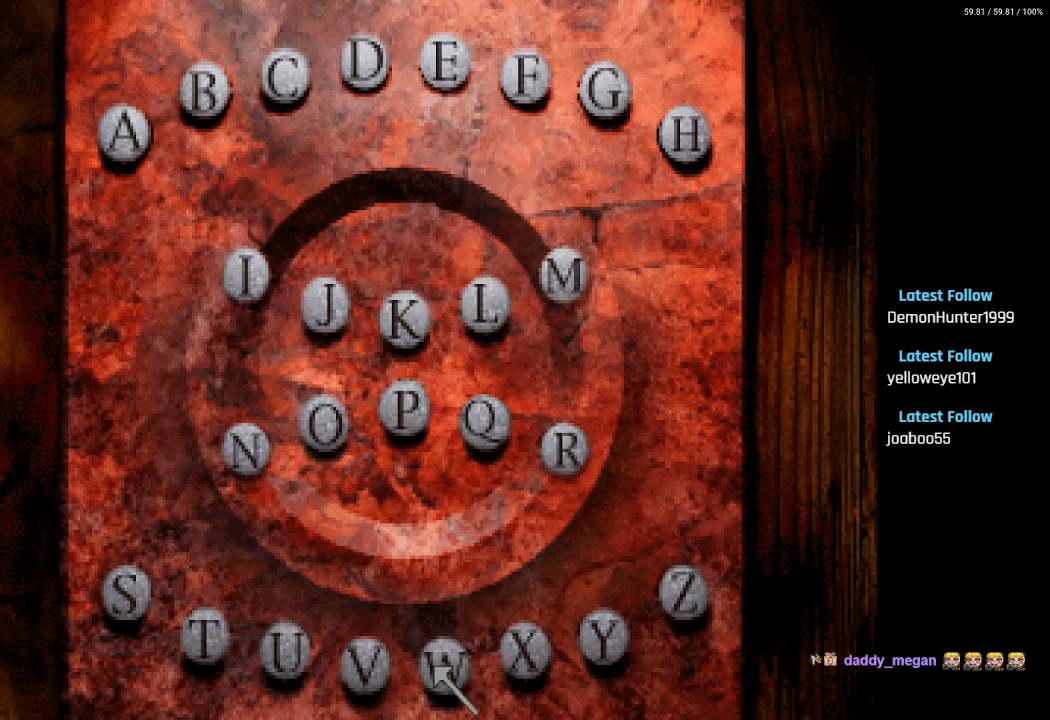
{"buttons": ["CROSS"], "left_stick": "center", "right_stick": "center", "events": [[33, "DPAD_DOWN", "up"], [283, "DPAD_UP", "down"], [350, "DPAD_UP", "up"], [500, "CROSS", "down"]]}
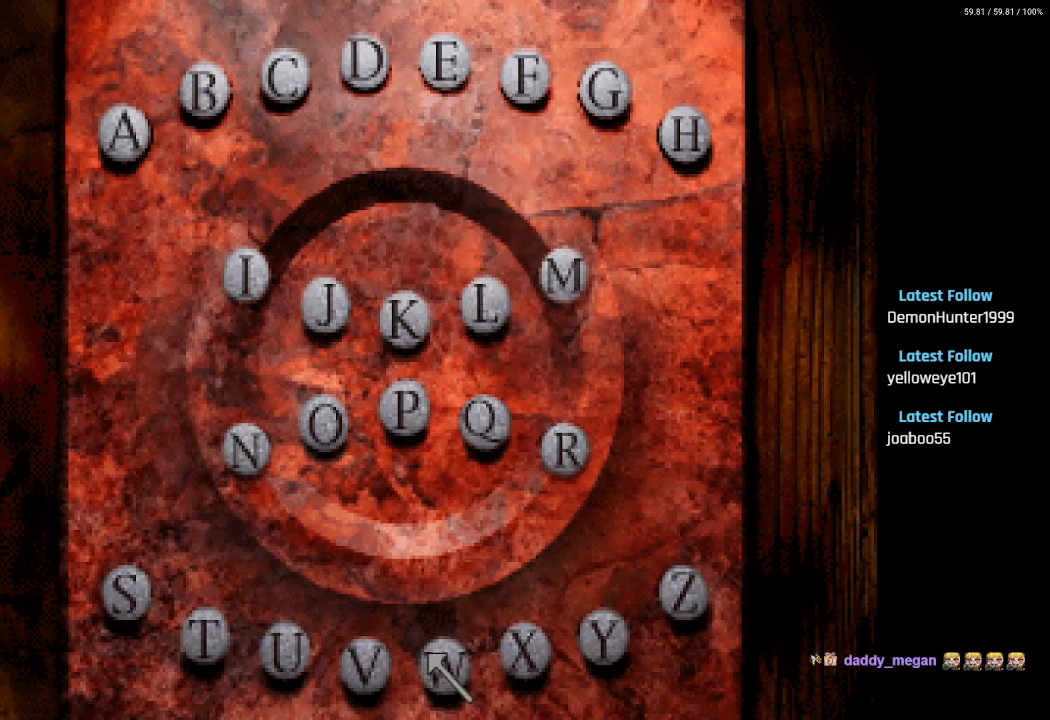
{"buttons": ["DPAD_UP"], "left_stick": "center", "right_stick": "center", "events": [[100, "CROSS", "up"], [167, "DPAD_UP", "down"], [333, "DPAD_LEFT", "down"], [417, "DPAD_LEFT", "up"]]}
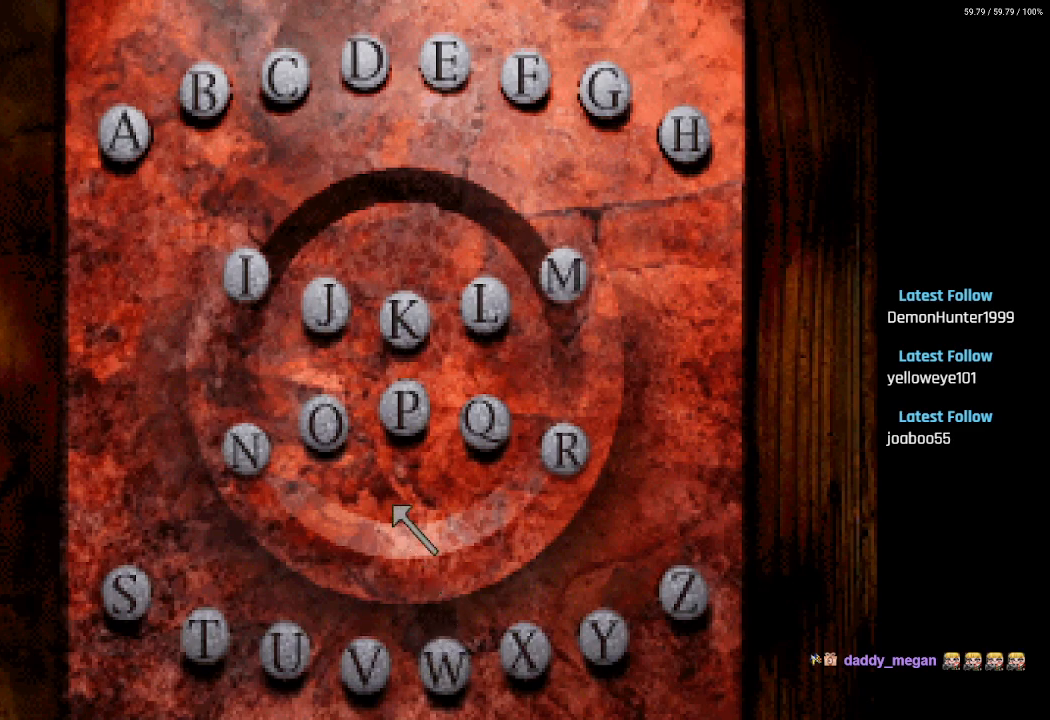
{"buttons": ["DPAD_UP"], "left_stick": "center", "right_stick": "center", "events": []}
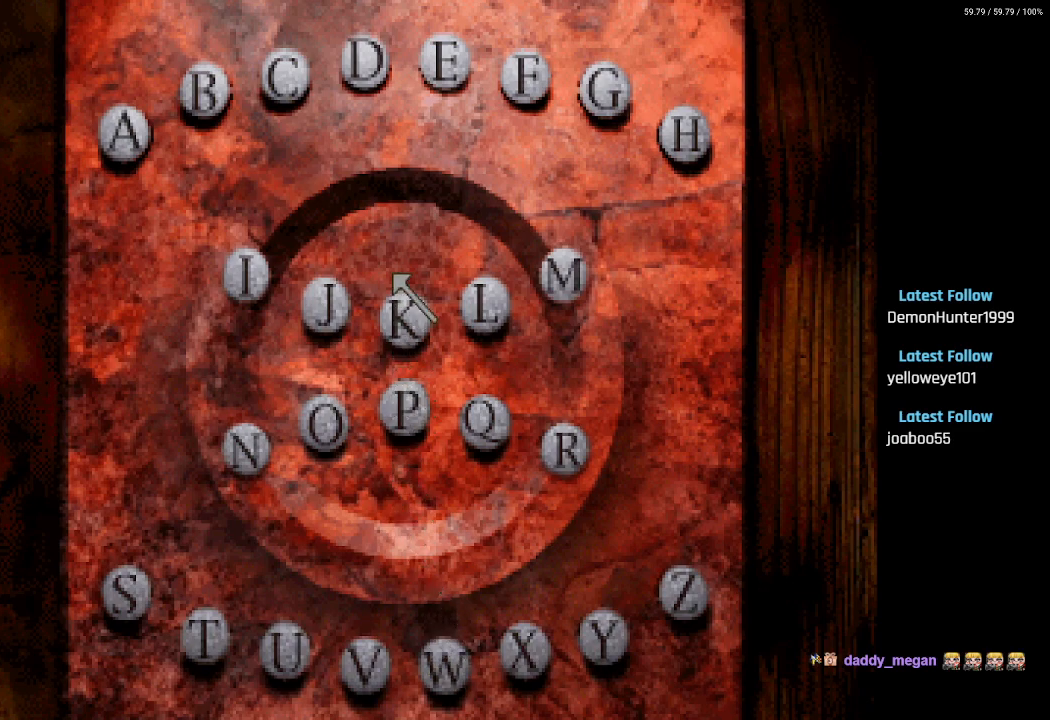
{"buttons": ["DPAD_RIGHT"], "left_stick": "center", "right_stick": "center", "events": [[17, "DPAD_RIGHT", "down"], [367, "DPAD_UP", "up"]]}
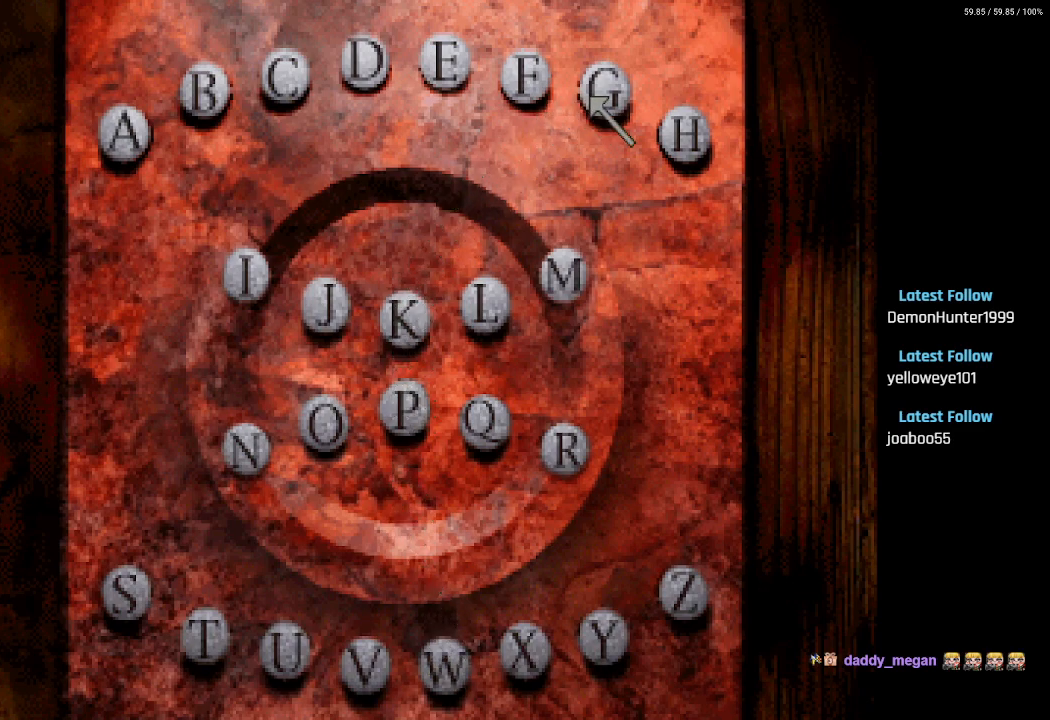
{"buttons": ["CROSS"], "left_stick": "center", "right_stick": "center", "events": [[100, "DPAD_DOWN", "down"], [217, "DPAD_DOWN", "up"], [250, "DPAD_RIGHT", "up"], [450, "CROSS", "down"]]}